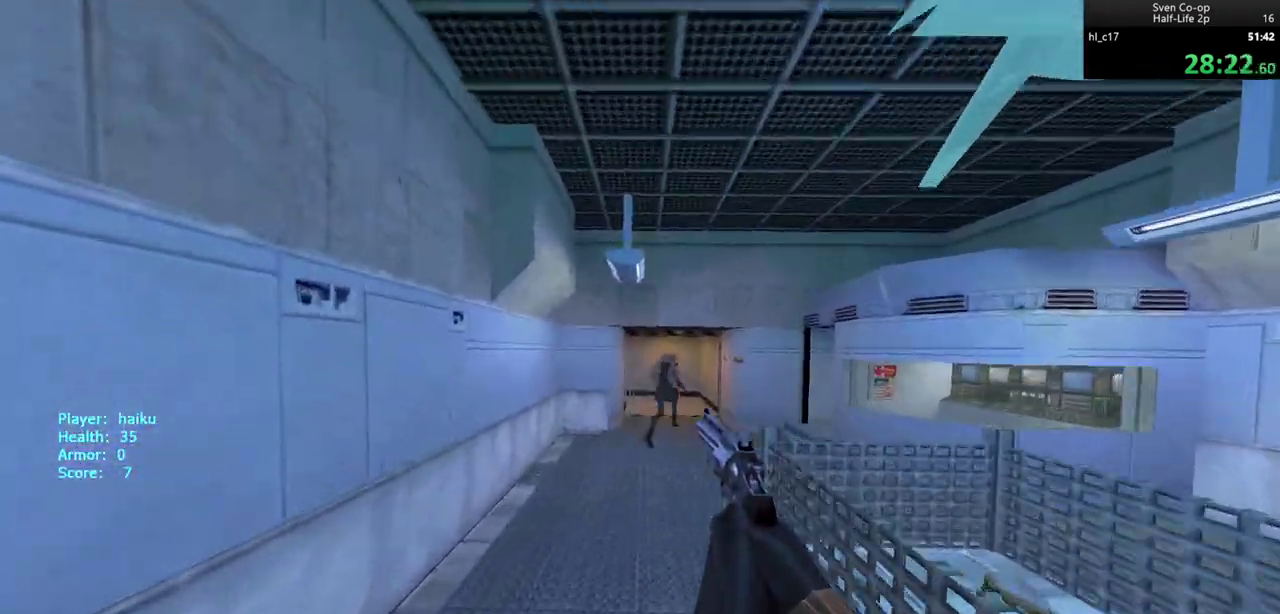
Gameplay with keyboard and mouse; each line is a JSON object with the keys and mouse buttons held at the frame after it. "events" lists presses ("down") and releases ("up") of "a", "alt", "c", "ctrl", "d", "e", "f", "q", "r", "s", "shift", "space", "tab", "v", "w", "x", "z", "mouse_left", "mouse_middle", "mouse_right", "mouse_wheel_up" and "mouse_wheel_down" between this image and that frame as [ms after this image, input, new state], when the widget could be followed in between. "mouse_left", "mouse_middle", "mouse_right", "mouse_wheel_up", "mouse_wheel_down" = the "left", "middle", "right", "wheel_up", "wheel_down" buttons of the "mouse" list. No other keys are recorded. Mouse movement is not recorded.
{"keys": ["a", "d"], "mouse": [], "events": [[33, "d", "down"], [67, "a", "up"], [117, "mouse_wheel_down", "down"], [217, "a", "down"], [217, "d", "up"], [350, "d", "down"], [400, "a", "up"], [433, "mouse_wheel_down", "up"], [500, "a", "down"]]}
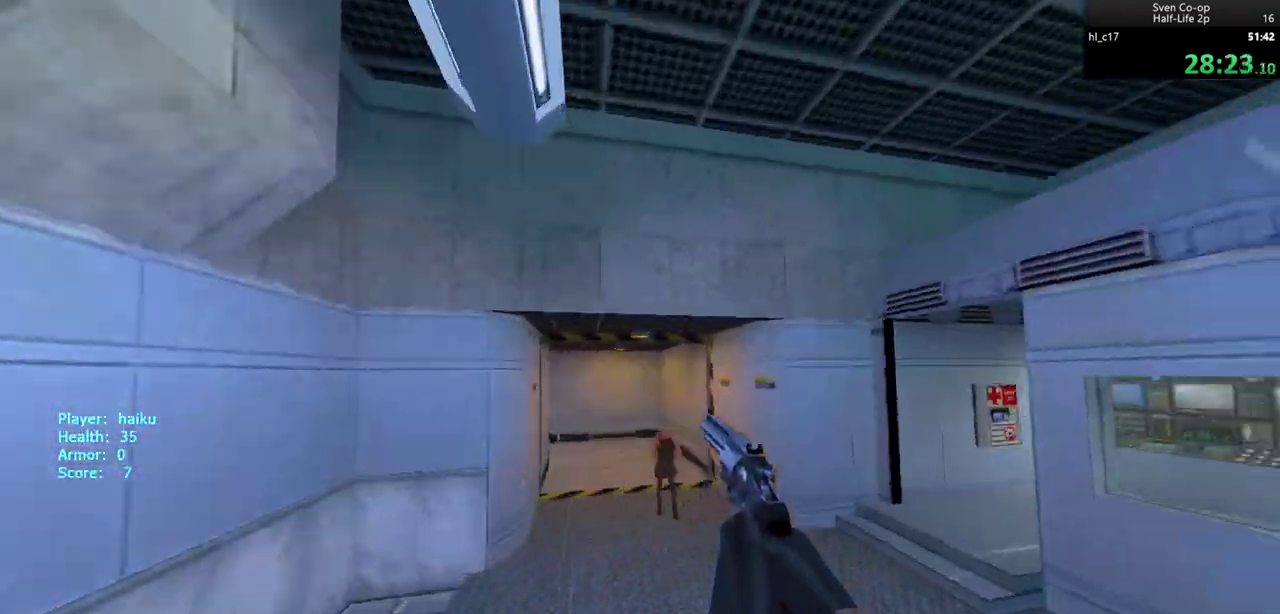
{"keys": ["a"], "mouse": ["wheel_down"], "events": [[33, "d", "up"], [133, "a", "up"], [133, "d", "down"], [267, "mouse_wheel_down", "down"], [367, "a", "down"], [367, "d", "up"]]}
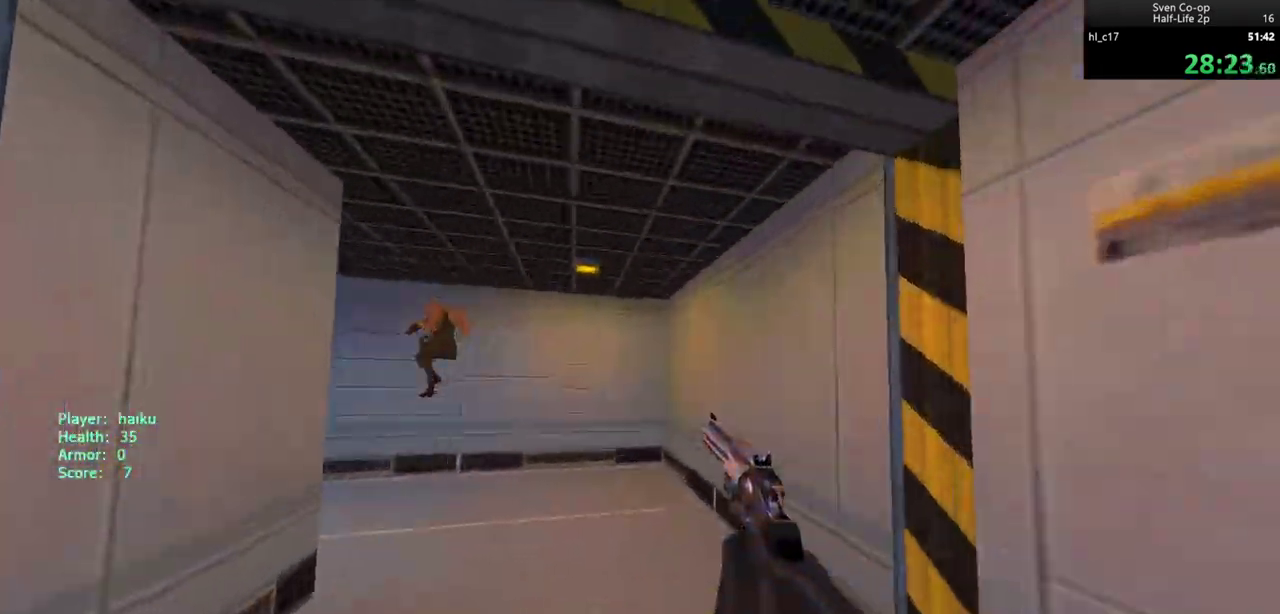
{"keys": ["a"], "mouse": ["wheel_down"], "events": [[150, "mouse_wheel_down", "up"], [483, "mouse_wheel_down", "down"]]}
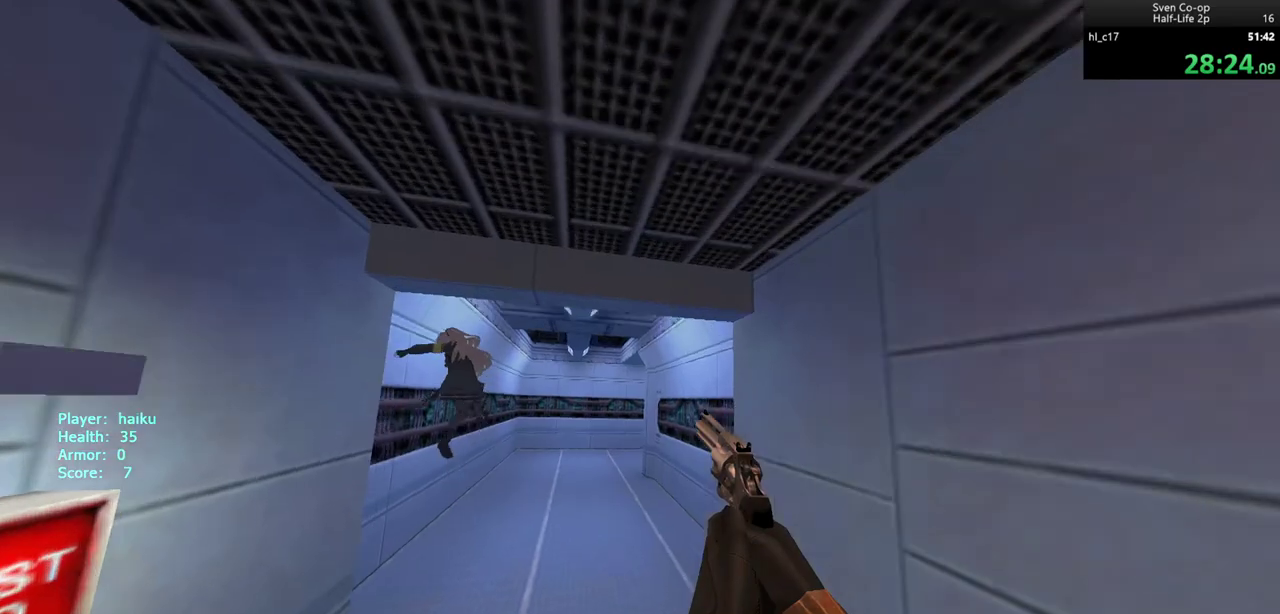
{"keys": ["a", "d"], "mouse": [], "events": [[167, "a", "up"], [167, "d", "down"], [350, "a", "down"], [350, "d", "up"], [350, "mouse_wheel_down", "up"], [500, "d", "down"]]}
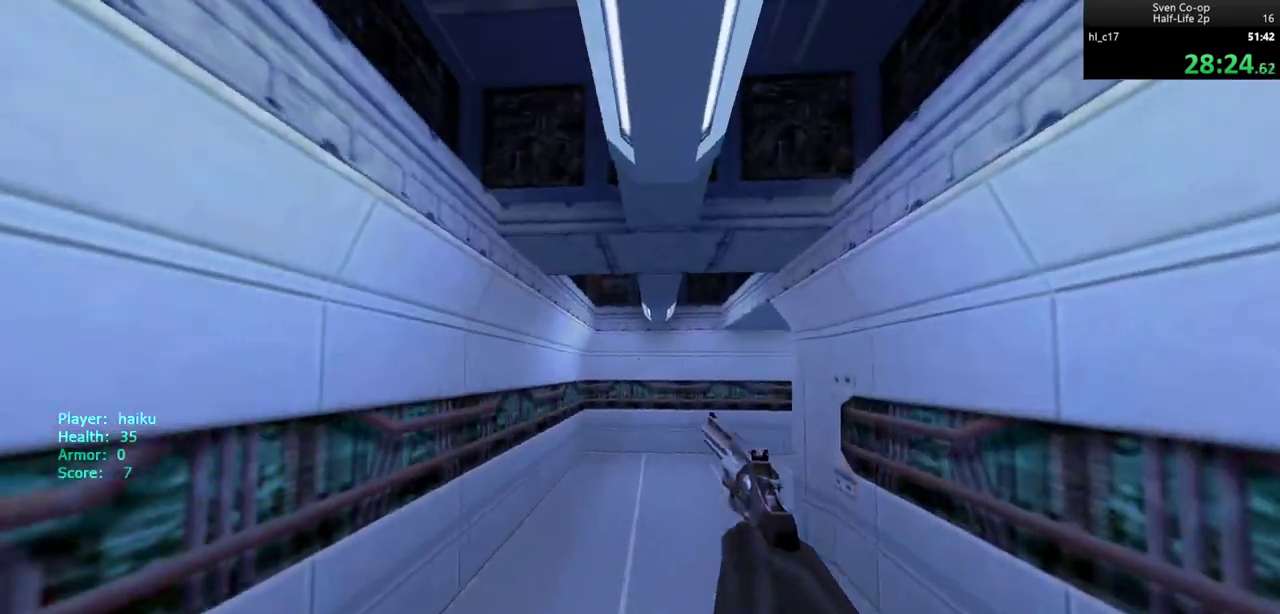
{"keys": ["w"], "mouse": [], "events": [[50, "a", "up"], [83, "a", "down"], [133, "a", "up"], [317, "d", "up"], [317, "w", "down"], [417, "a", "down"], [467, "a", "up"]]}
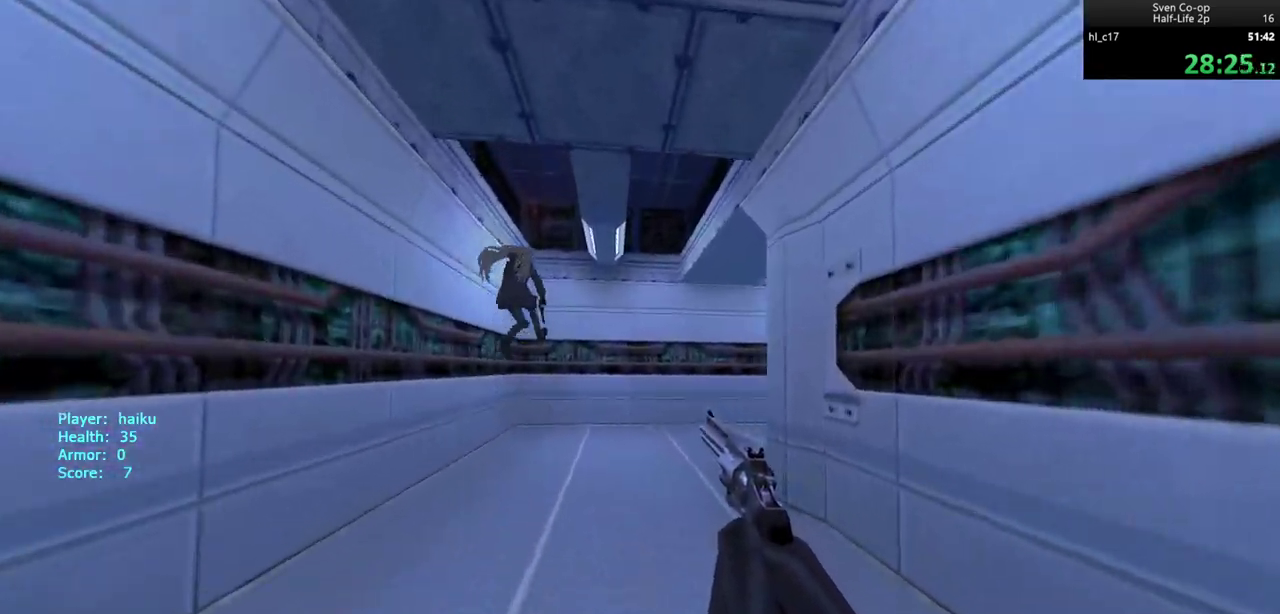
{"keys": ["a", "w"], "mouse": [], "events": [[200, "a", "down"]]}
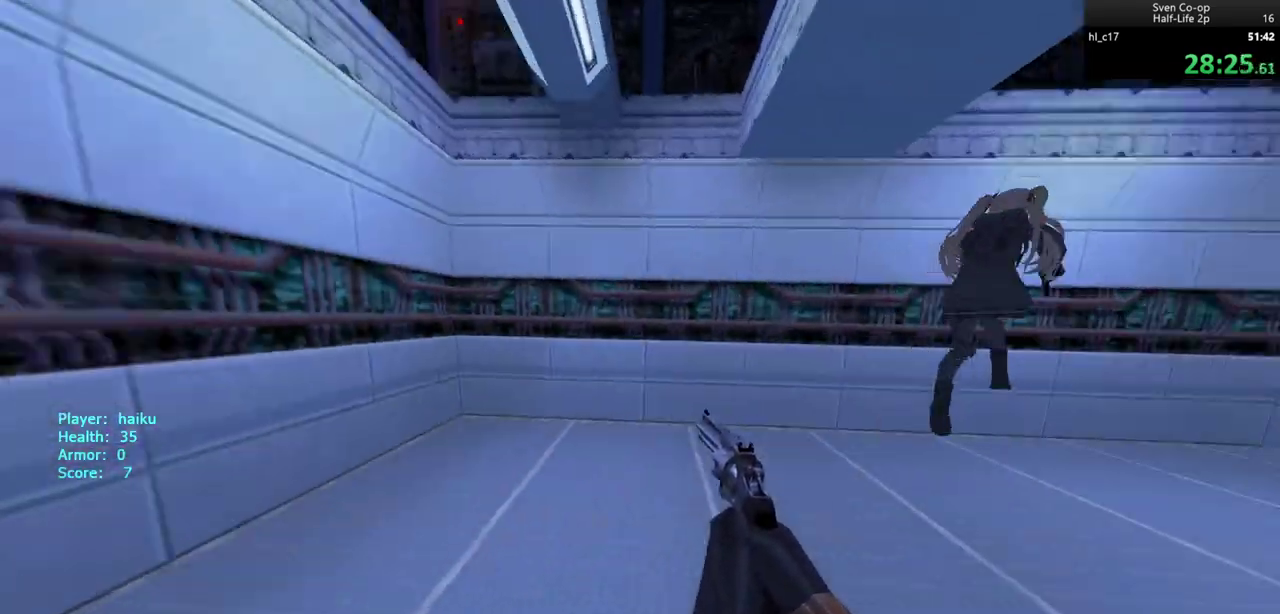
{"keys": ["d"], "mouse": [], "events": [[33, "a", "up"], [33, "d", "down"], [33, "mouse_wheel_down", "down"], [33, "w", "up"], [267, "mouse_wheel_down", "up"]]}
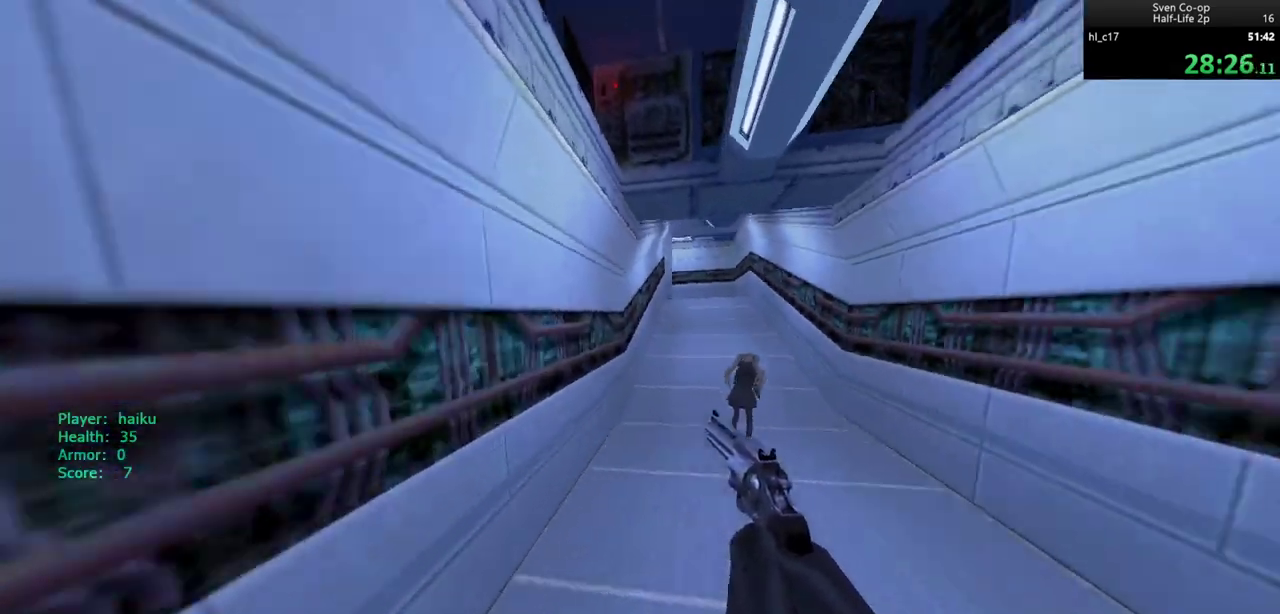
{"keys": ["d"], "mouse": [], "events": [[83, "a", "down"], [83, "mouse_wheel_down", "down"], [133, "d", "up"], [317, "a", "up"], [317, "d", "down"], [367, "mouse_wheel_down", "up"]]}
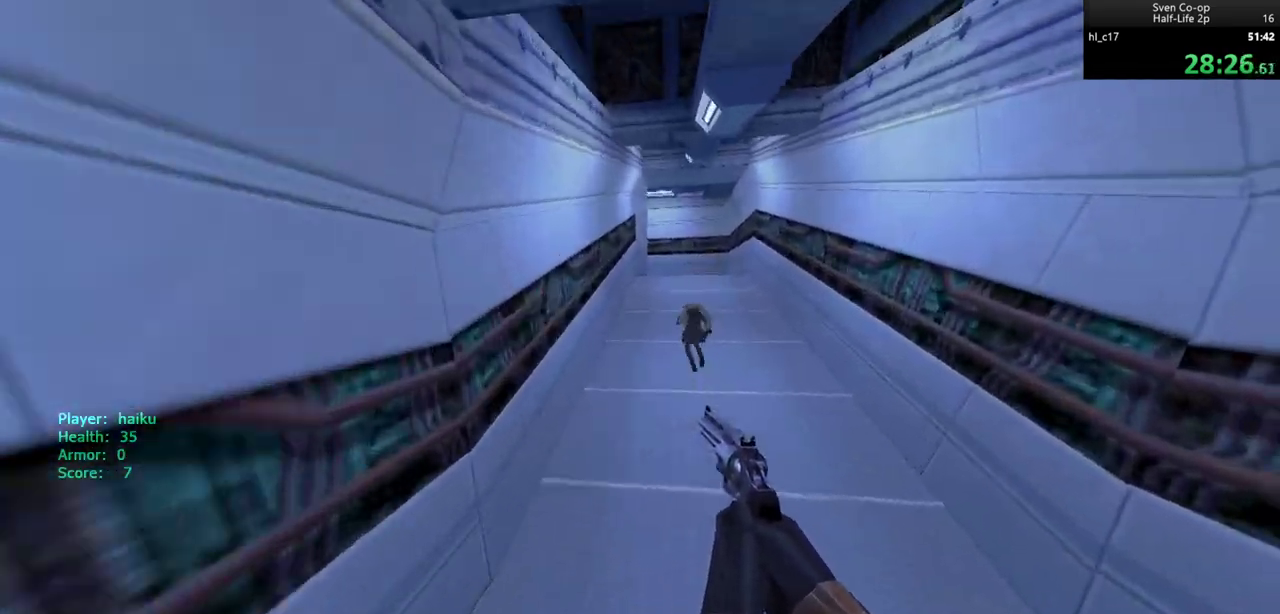
{"keys": ["a"], "mouse": ["wheel_down"], "events": [[100, "mouse_wheel_down", "down"], [150, "a", "down"], [150, "d", "up"], [150, "mouse_wheel_down", "up"], [200, "mouse_wheel_down", "down"], [333, "a", "up"], [333, "d", "down"], [483, "a", "down"], [483, "d", "up"]]}
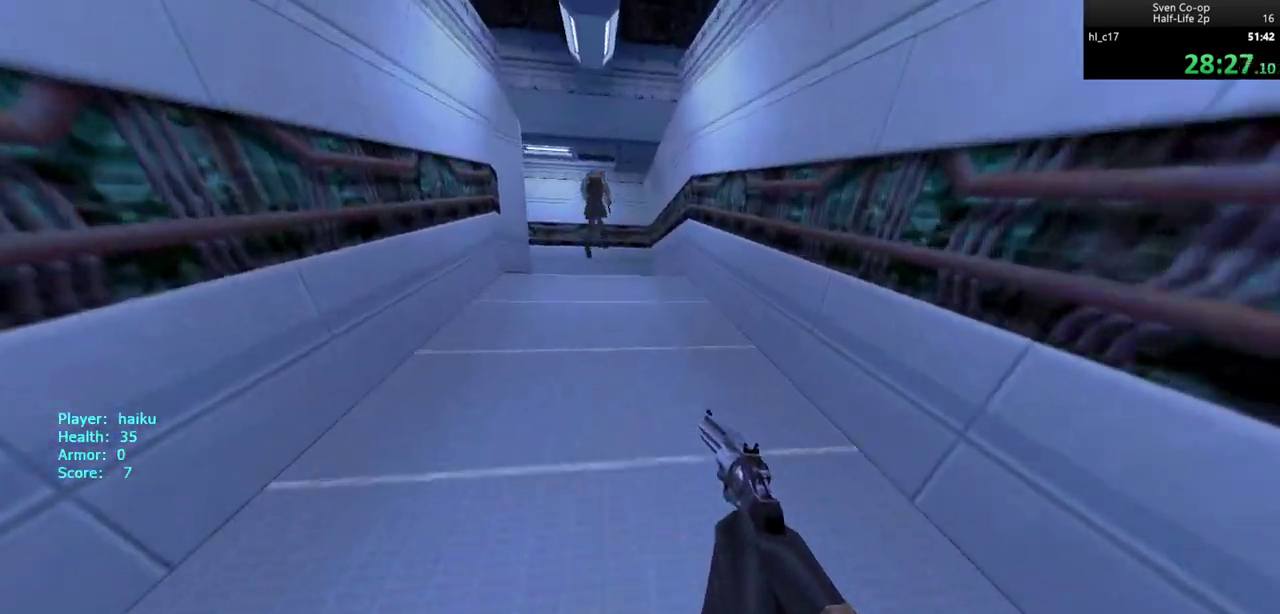
{"keys": ["a"], "mouse": [], "events": [[17, "mouse_wheel_down", "up"], [67, "d", "down"], [117, "a", "up"], [167, "mouse_wheel_down", "down"], [217, "a", "down"], [217, "d", "up"], [300, "d", "down"], [350, "a", "up"], [400, "mouse_wheel_down", "up"], [450, "a", "down"], [450, "d", "up"]]}
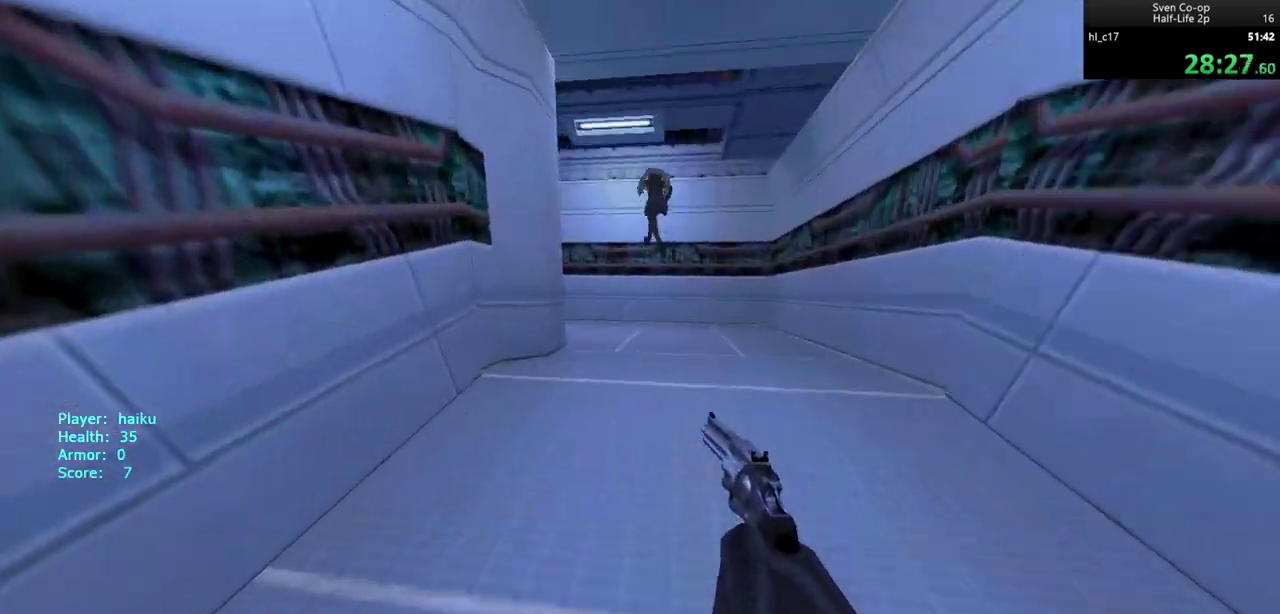
{"keys": ["a"], "mouse": [], "events": [[50, "a", "up"], [50, "d", "down"], [83, "mouse_wheel_down", "down"], [183, "a", "down"], [183, "d", "up"], [333, "mouse_wheel_down", "up"]]}
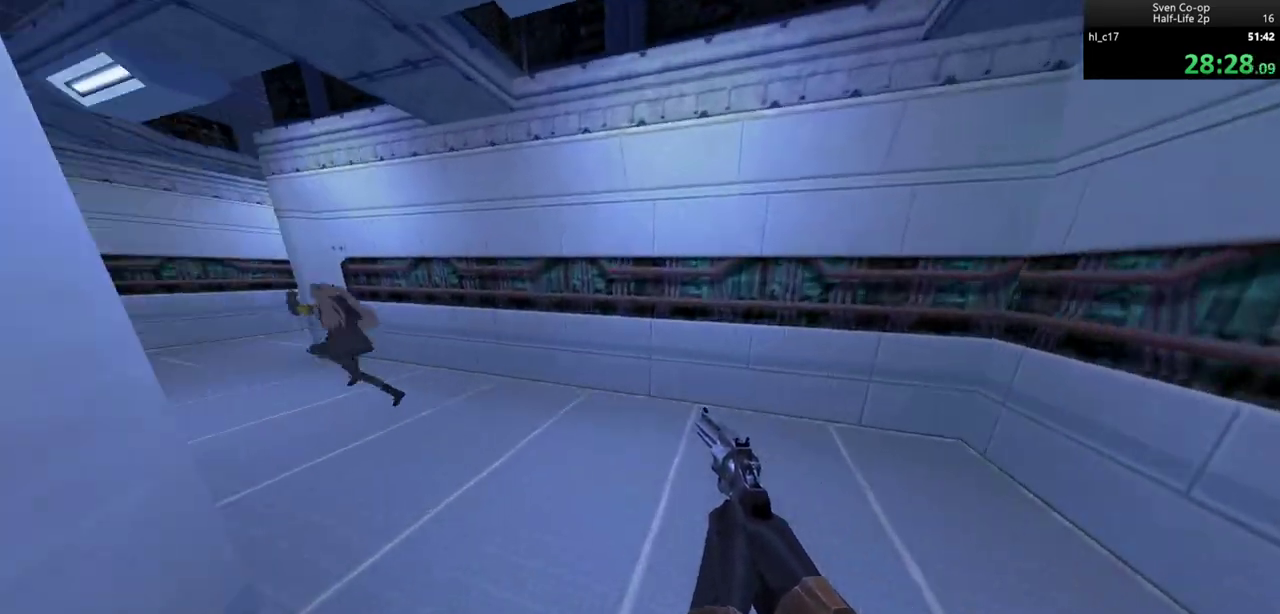
{"keys": ["a", "d"], "mouse": [], "events": [[67, "mouse_wheel_down", "down"], [417, "mouse_wheel_down", "up"], [483, "d", "down"]]}
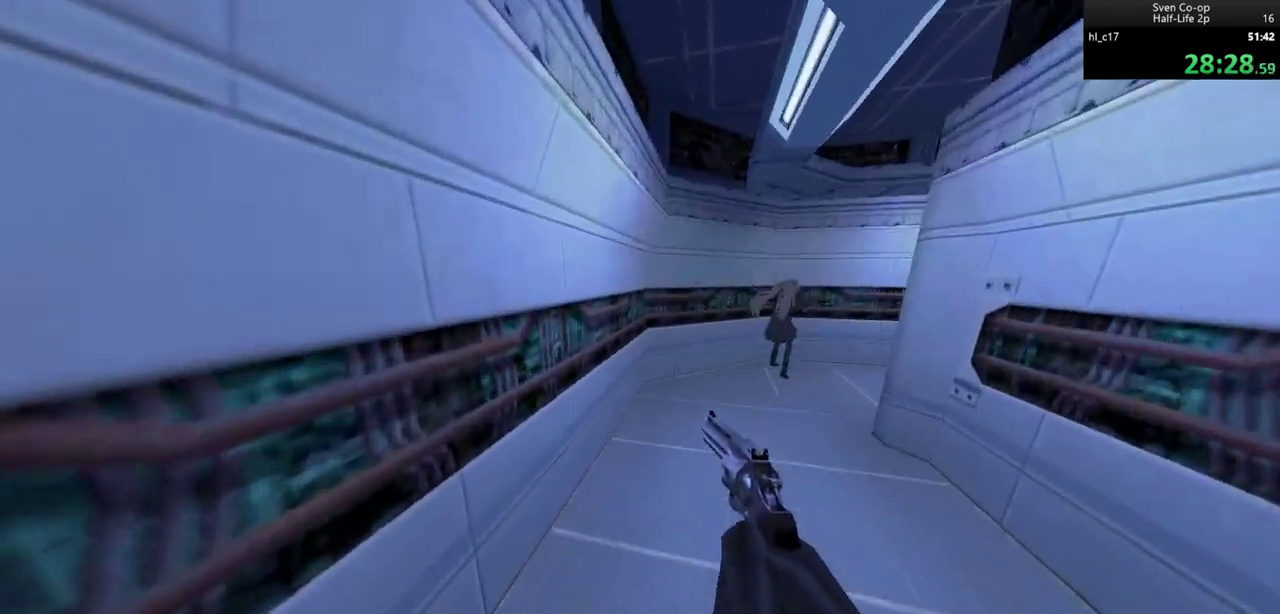
{"keys": ["d"], "mouse": [], "events": [[17, "a", "up"], [167, "mouse_wheel_down", "down"], [217, "mouse_wheel_down", "up"], [267, "a", "down"], [267, "d", "up"], [267, "mouse_wheel_down", "down"], [400, "d", "down"], [450, "a", "up"], [500, "mouse_wheel_down", "up"]]}
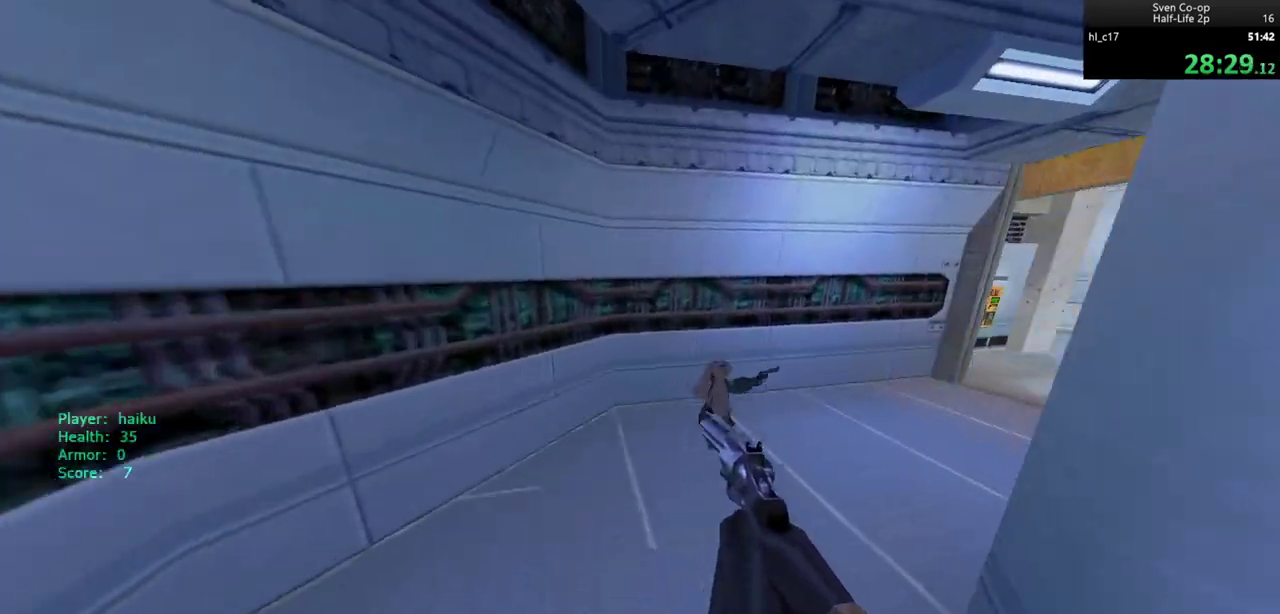
{"keys": ["a"], "mouse": ["wheel_down"], "events": [[367, "mouse_wheel_down", "down"], [467, "a", "down"], [467, "d", "up"]]}
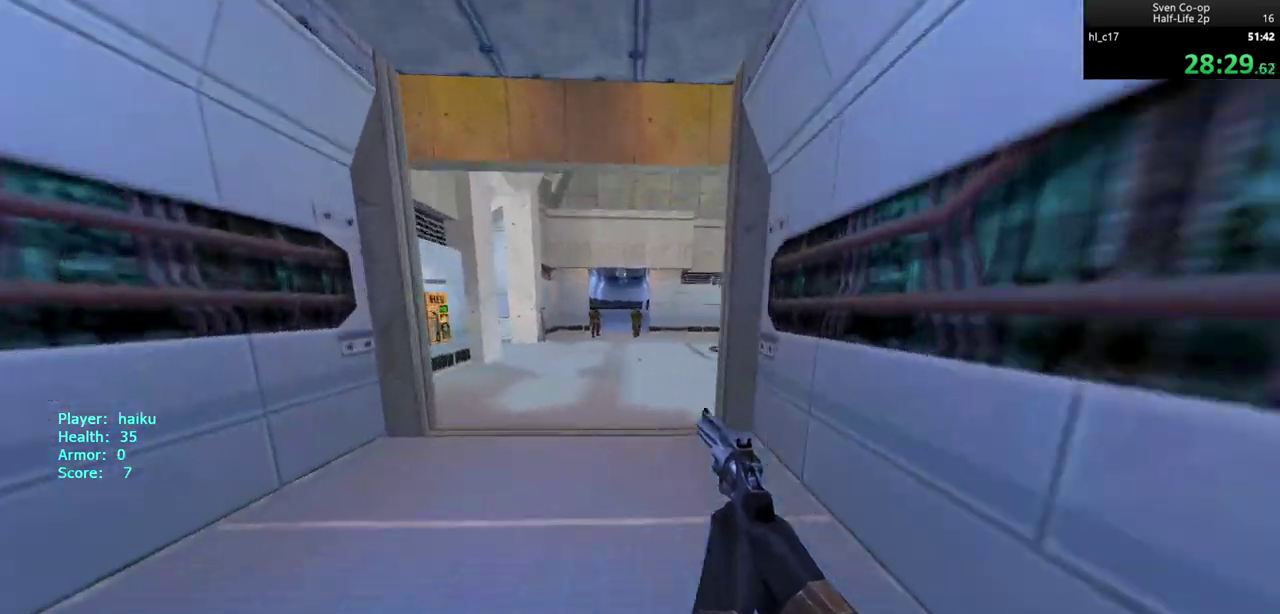
{"keys": [], "mouse": [], "events": [[50, "a", "up"], [150, "mouse_wheel_down", "up"], [333, "d", "down"], [383, "mouse_left", "down"], [433, "d", "up"], [483, "mouse_left", "up"]]}
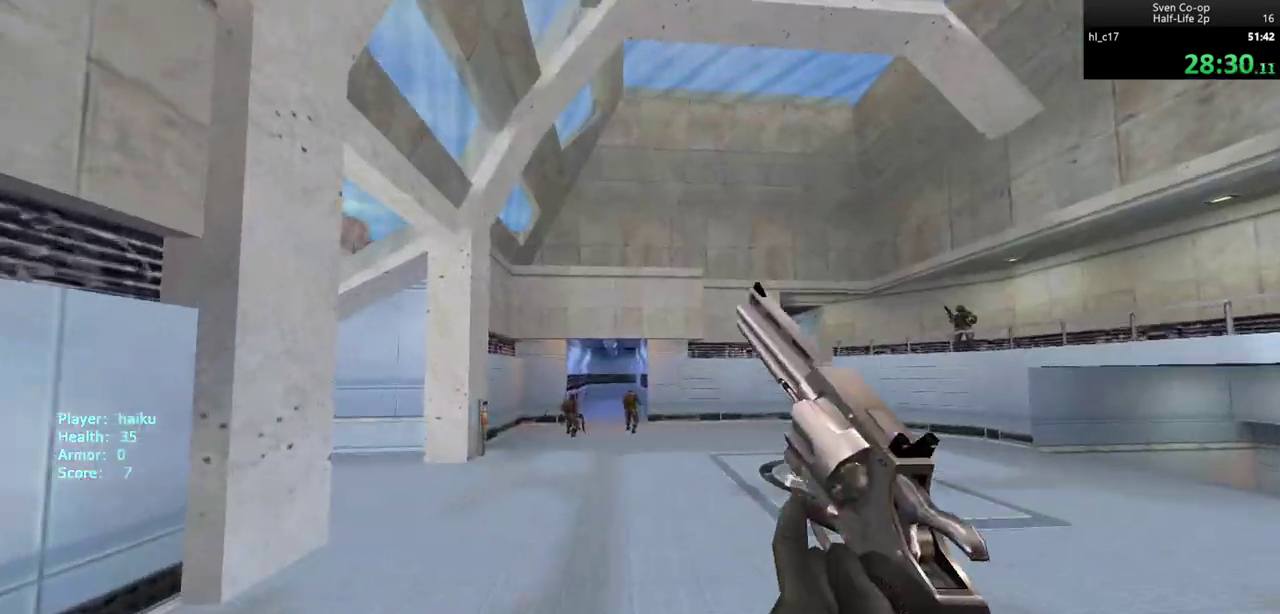
{"keys": [], "mouse": [], "events": [[67, "a", "down"], [167, "mouse_wheel_down", "down"], [217, "a", "up"], [400, "mouse_wheel_down", "up"]]}
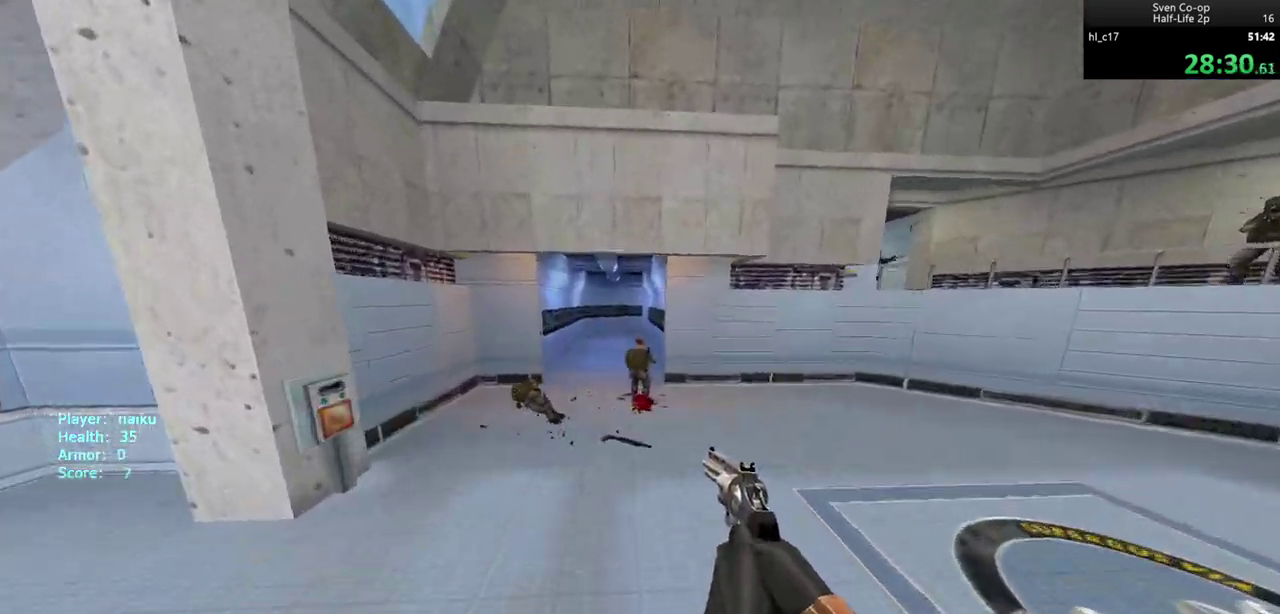
{"keys": ["a"], "mouse": ["wheel_down"], "events": [[33, "mouse_left", "down"], [183, "mouse_left", "up"], [417, "a", "down"], [417, "mouse_wheel_down", "down"]]}
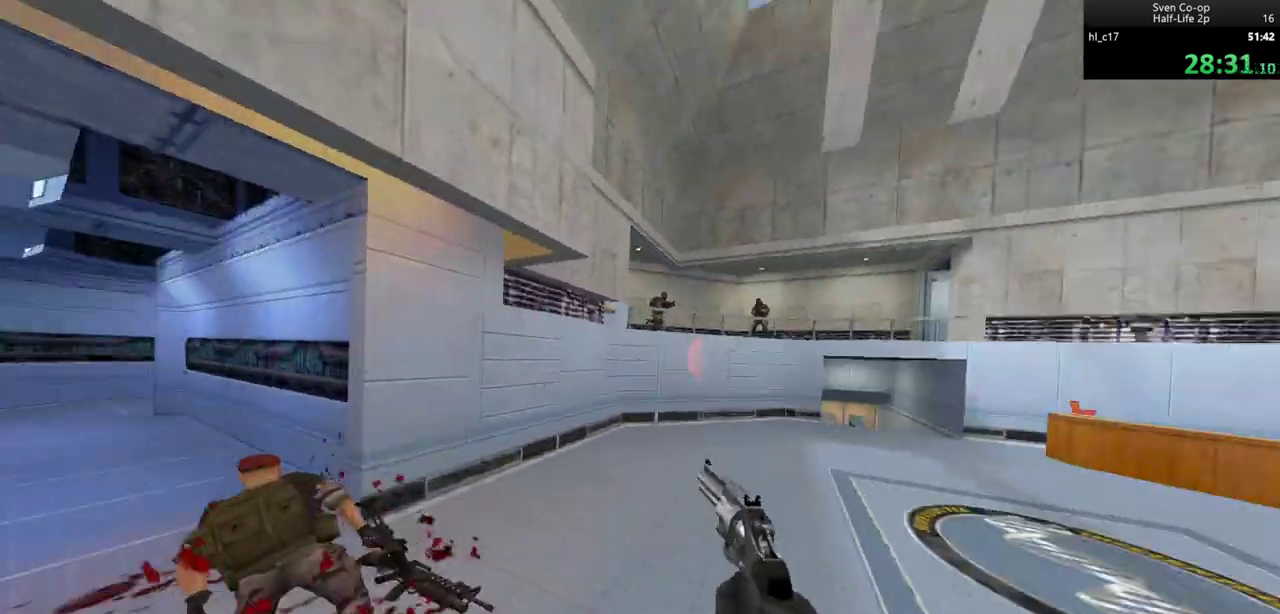
{"keys": ["a", "w"], "mouse": ["left"], "events": [[100, "mouse_wheel_down", "up"], [383, "mouse_left", "down"], [383, "w", "down"]]}
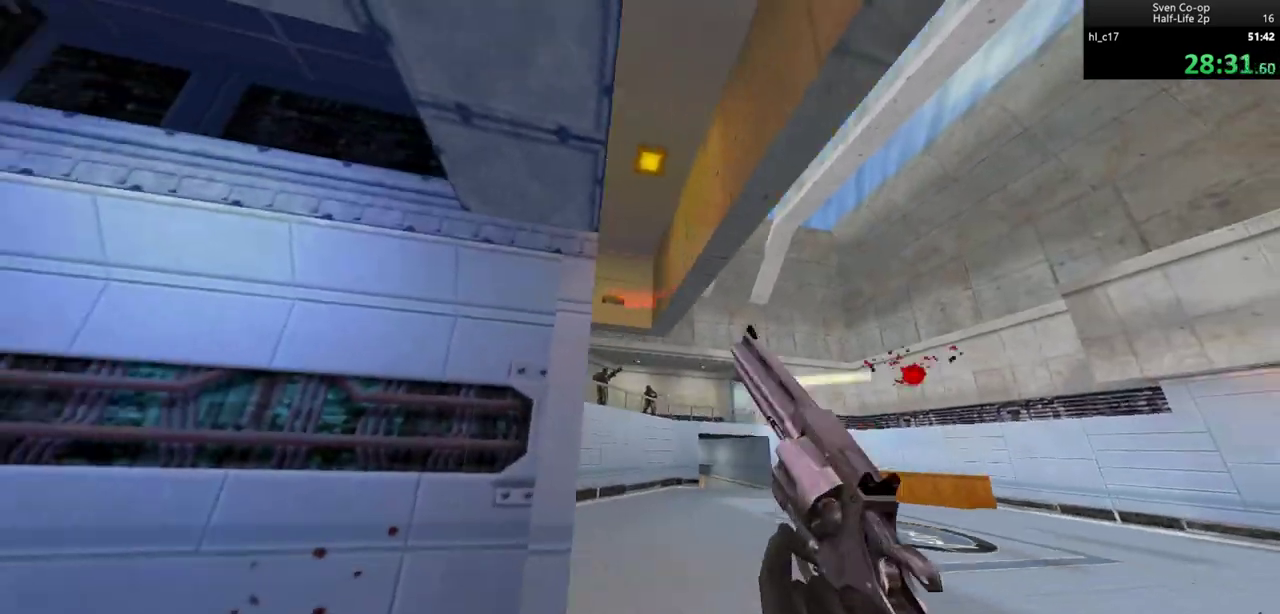
{"keys": ["a", "w"], "mouse": [], "events": [[33, "mouse_left", "up"]]}
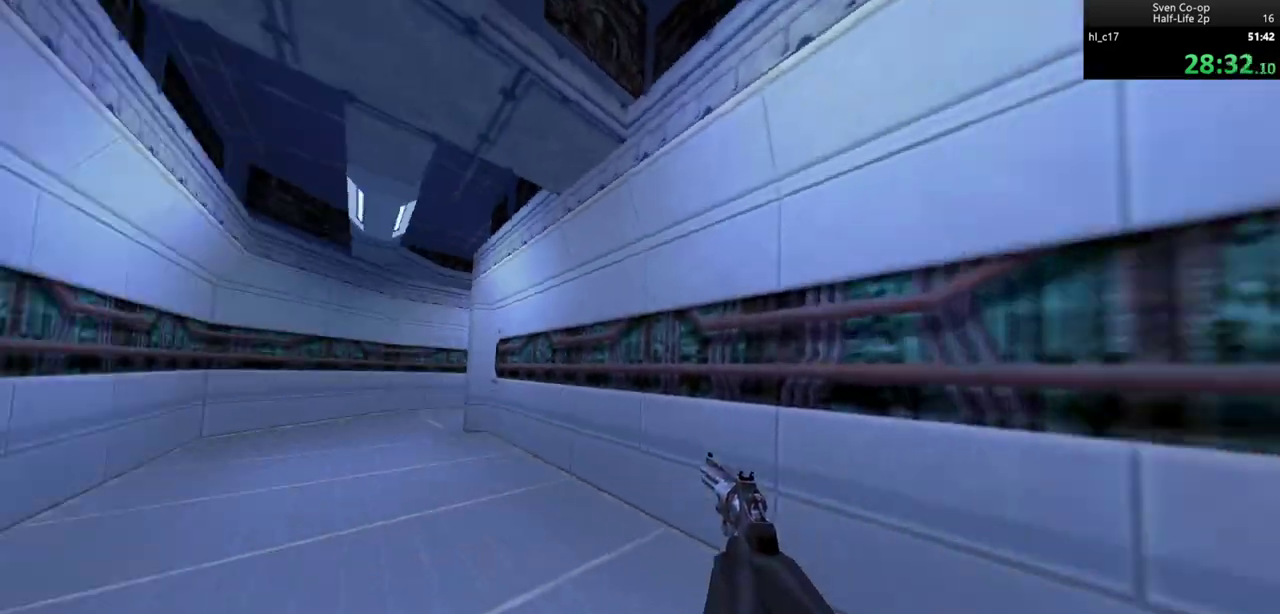
{"keys": ["a"], "mouse": [], "events": [[83, "mouse_wheel_down", "down"], [183, "a", "up"], [183, "d", "down"], [183, "w", "up"], [317, "mouse_wheel_down", "up"], [417, "a", "down"], [467, "d", "up"]]}
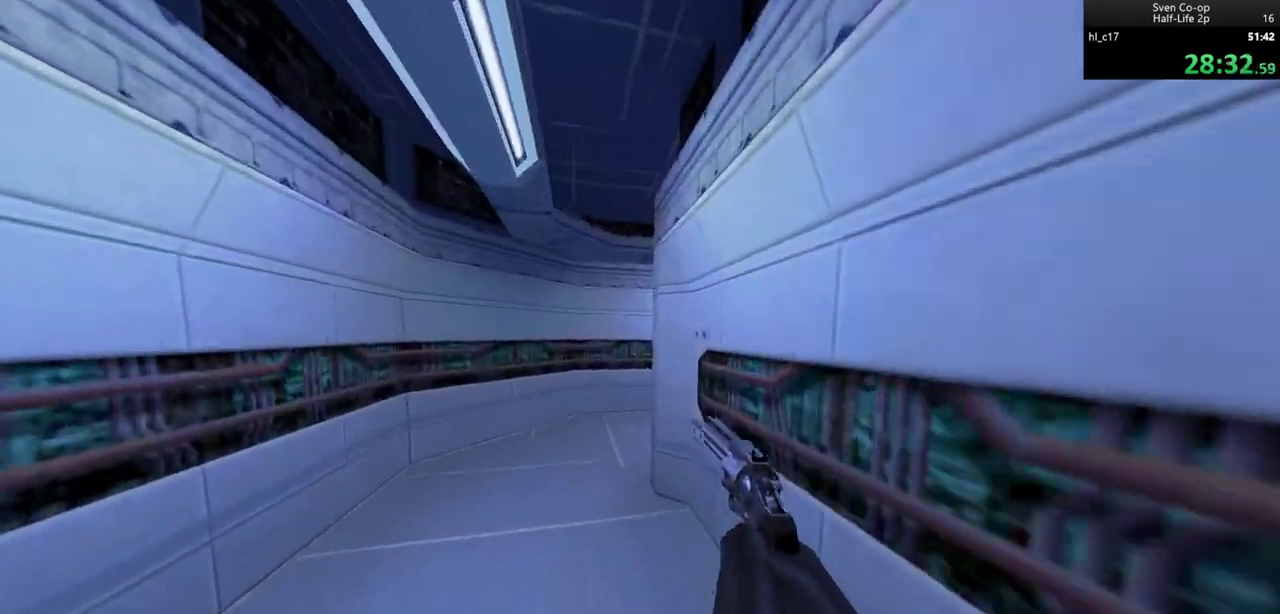
{"keys": ["d"], "mouse": [], "events": [[100, "a", "up"], [100, "d", "down"], [100, "mouse_wheel_down", "down"], [200, "a", "down"], [200, "d", "up"], [333, "a", "up"], [333, "d", "down"], [433, "mouse_wheel_down", "up"]]}
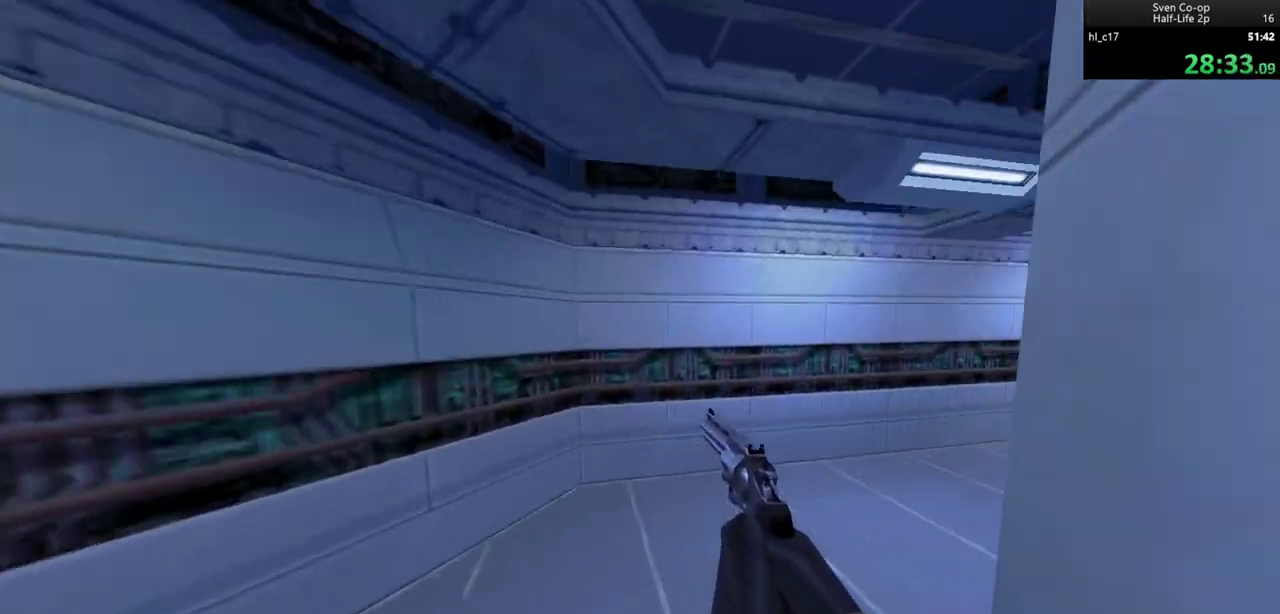
{"keys": ["a"], "mouse": ["wheel_down"], "events": [[317, "mouse_wheel_down", "down"], [450, "a", "down"], [450, "d", "up"]]}
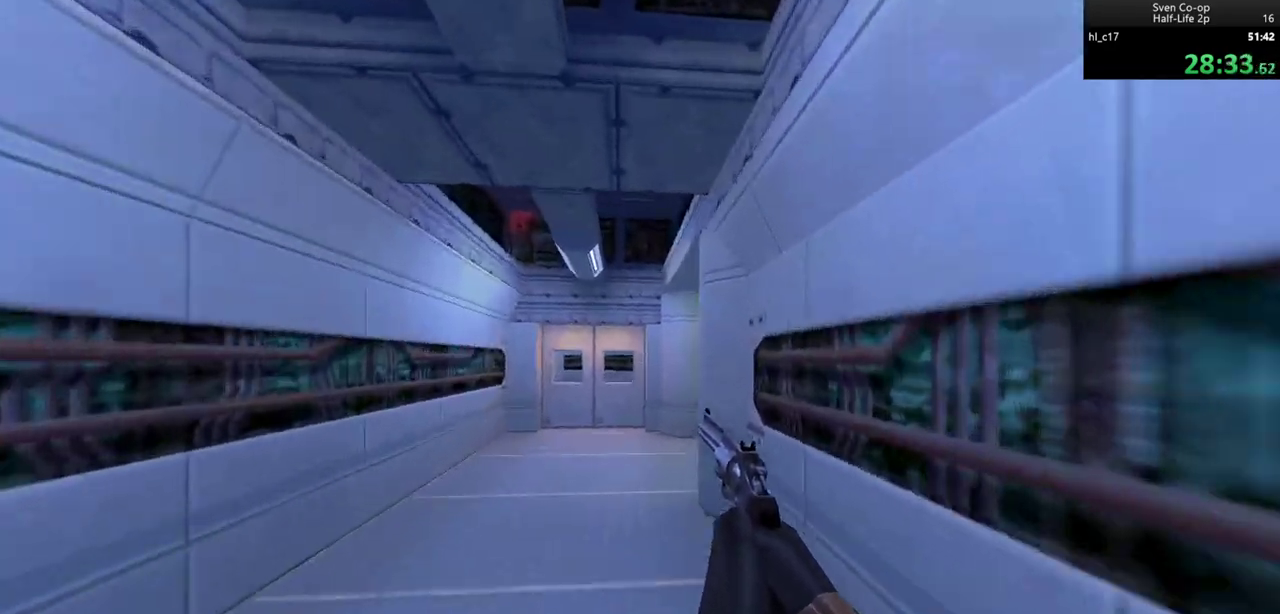
{"keys": ["a"], "mouse": [], "events": [[67, "mouse_wheel_down", "up"]]}